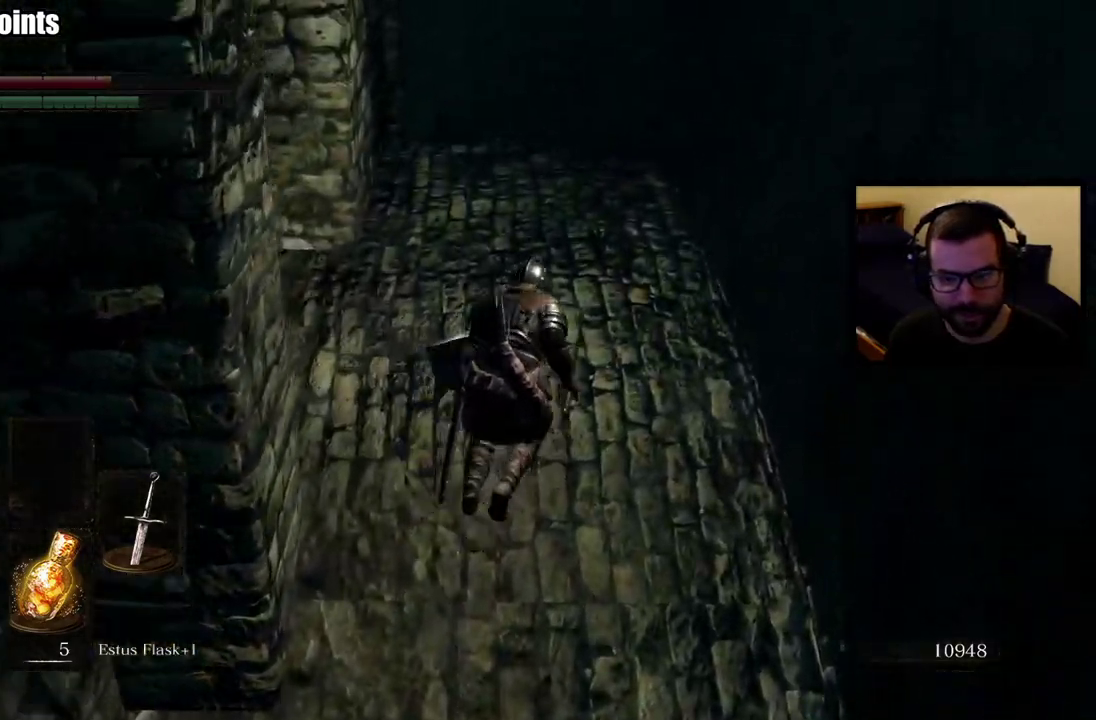
Gameplay with a controller (PlayStation layout); each line is a JSON object with the inputs held at the frame after it. "events" lists button and stick changes between this image and that frame as [ms after this image, input, new state], when the widget could be followed in between. Not read: R1.
{"buttons": ["CIRCLE"], "left_stick": "up", "right_stick": "left", "events": [[67, "right_stick", "center"], [333, "left_stick", "up"], [417, "right_stick", "left"]]}
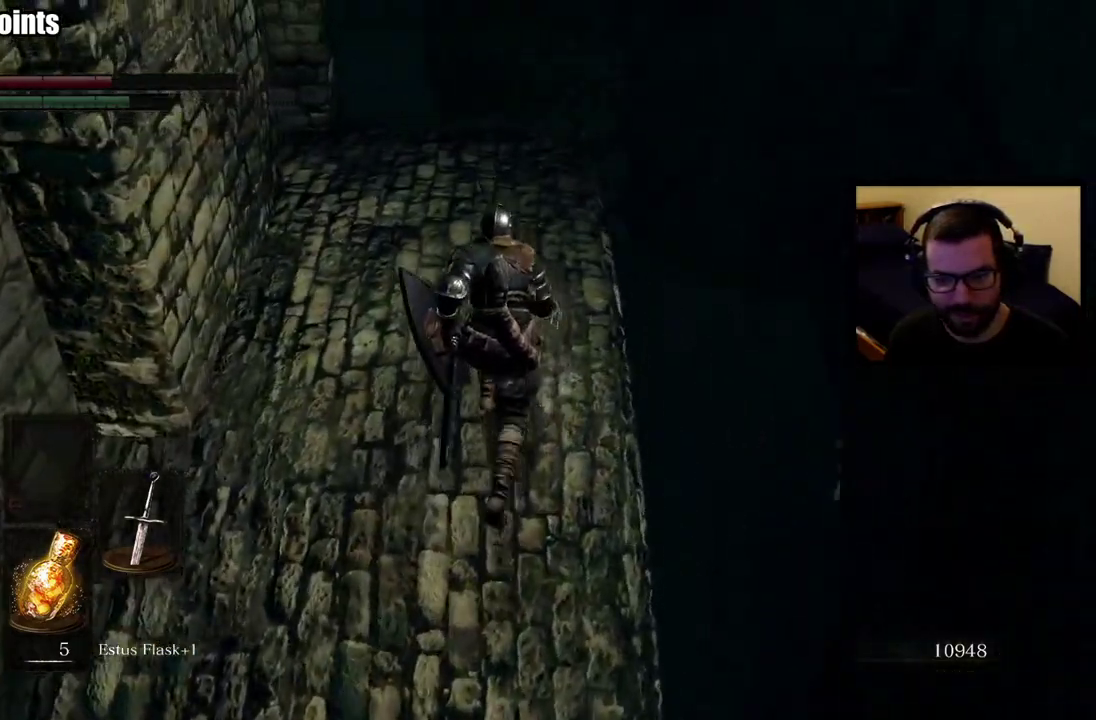
{"buttons": [], "left_stick": "up-right", "right_stick": "center", "events": [[83, "right_stick", "center"], [100, "CIRCLE", "up"], [117, "left_stick", "up-right"]]}
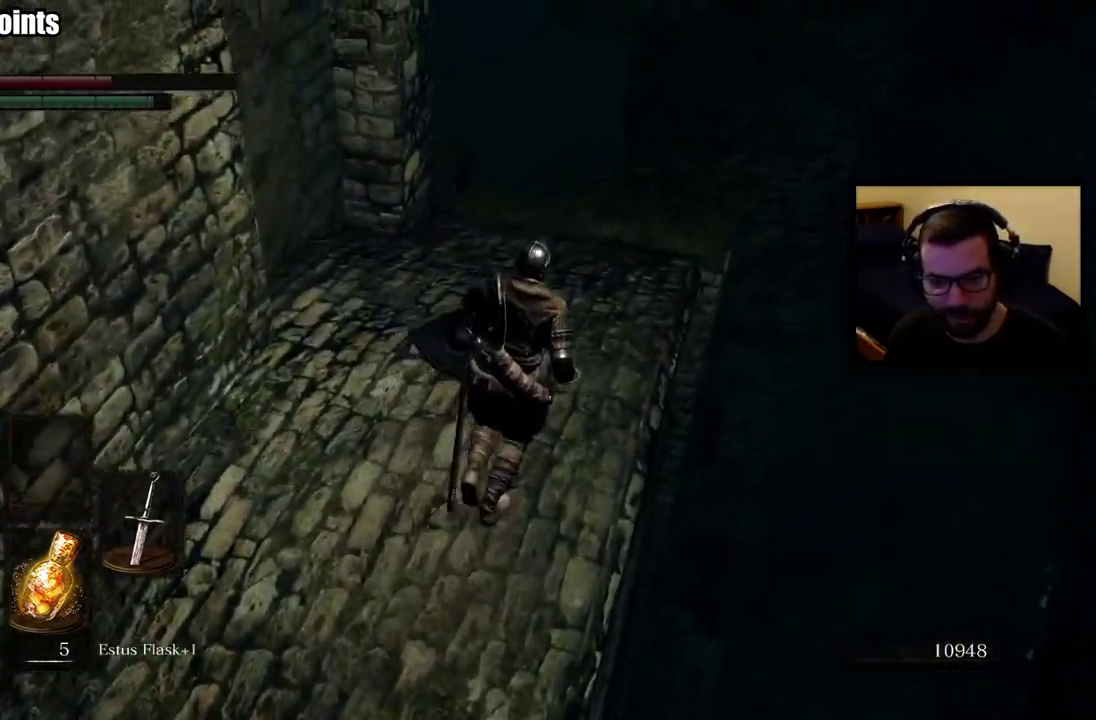
{"buttons": ["CIRCLE"], "left_stick": "up", "right_stick": "left", "events": [[133, "CIRCLE", "down"], [367, "left_stick", "up"], [483, "right_stick", "left"]]}
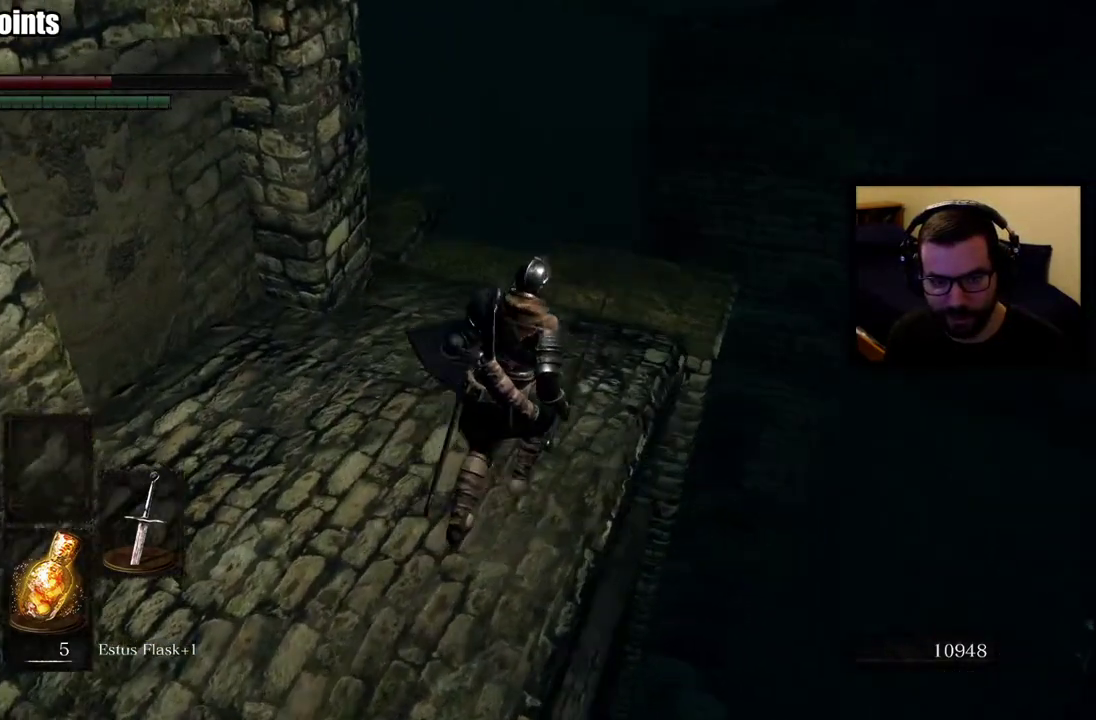
{"buttons": [], "left_stick": "up-right", "right_stick": "center", "events": [[33, "right_stick", "center"], [83, "right_stick", "down-left"], [283, "left_stick", "up-right"], [367, "CIRCLE", "up"], [417, "right_stick", "center"]]}
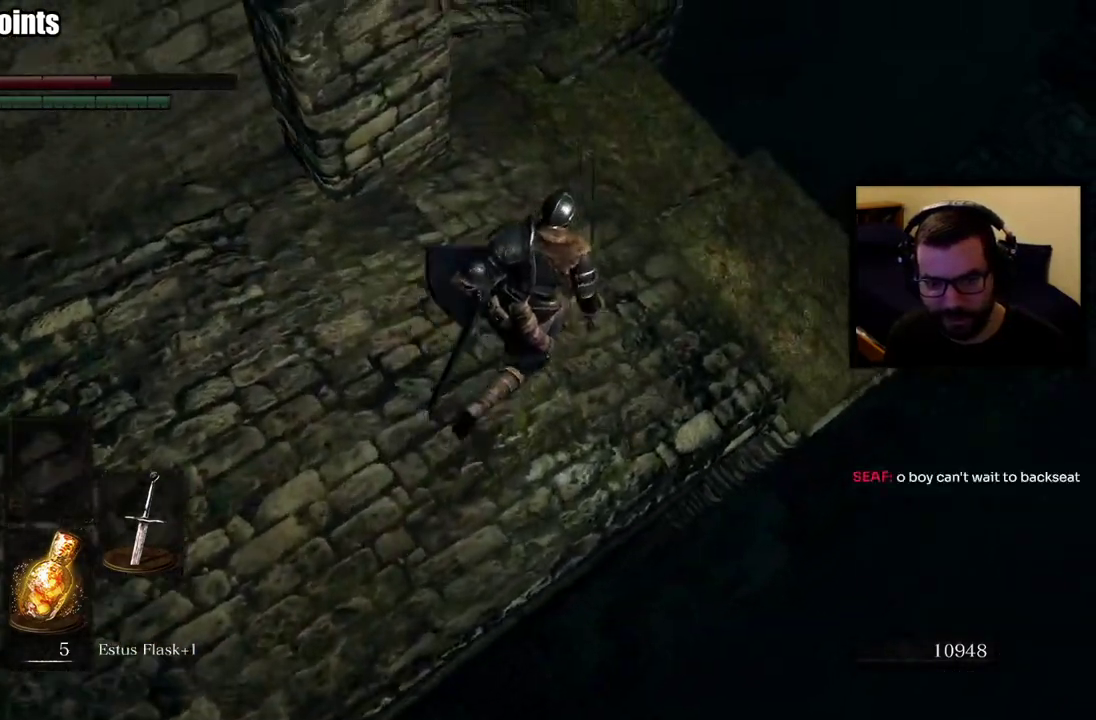
{"buttons": [], "left_stick": "up-right", "right_stick": "down-left", "events": [[283, "left_stick", "down-left"], [283, "right_stick", "down-left"], [383, "left_stick", "up-right"], [400, "right_stick", "up-right"], [467, "right_stick", "down-left"]]}
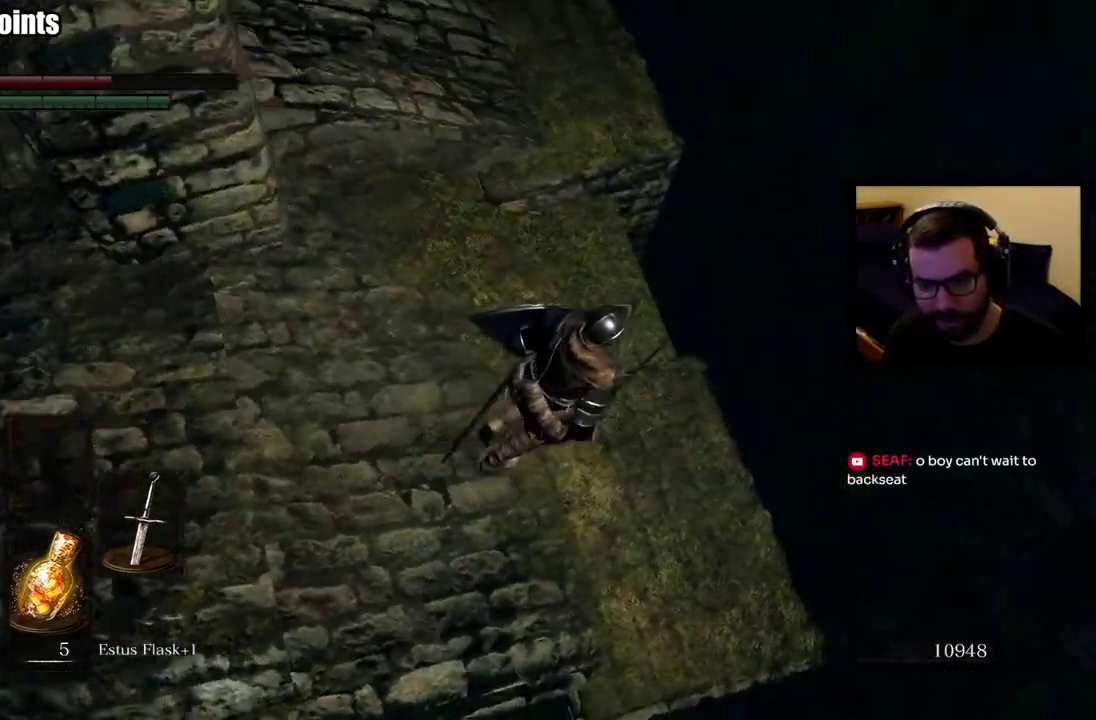
{"buttons": [], "left_stick": "center", "right_stick": "center", "events": [[67, "left_stick", "center"], [117, "right_stick", "center"], [217, "right_stick", "down-left"], [467, "right_stick", "center"]]}
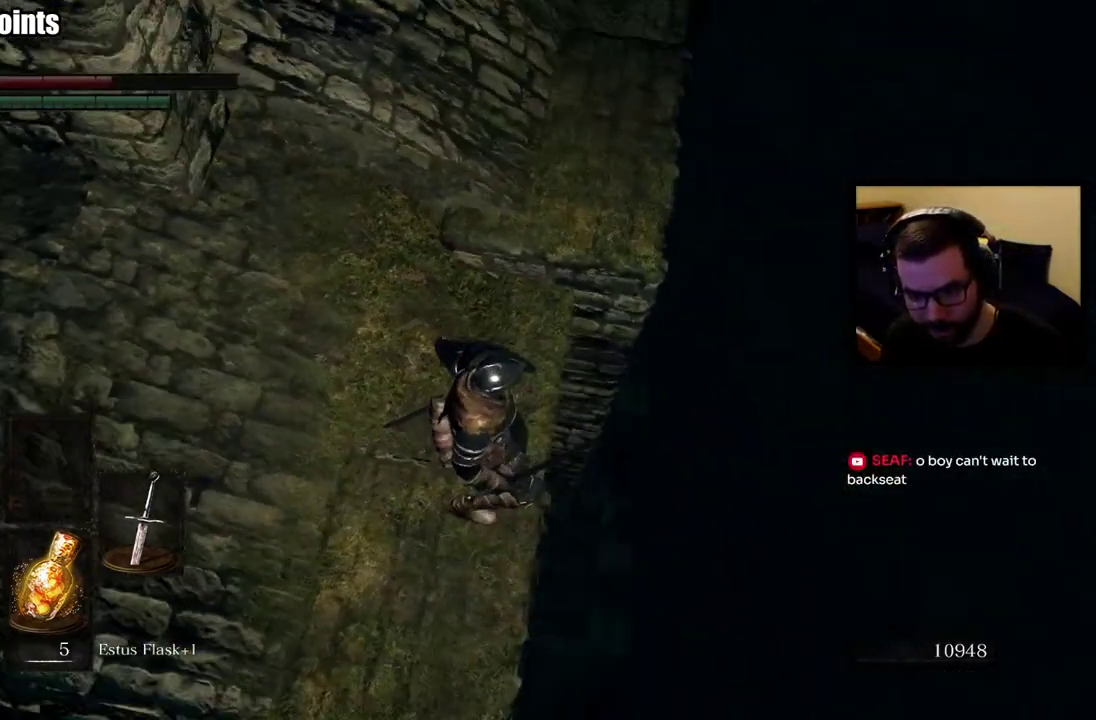
{"buttons": [], "left_stick": "center", "right_stick": "up-left", "events": [[467, "right_stick", "up-left"]]}
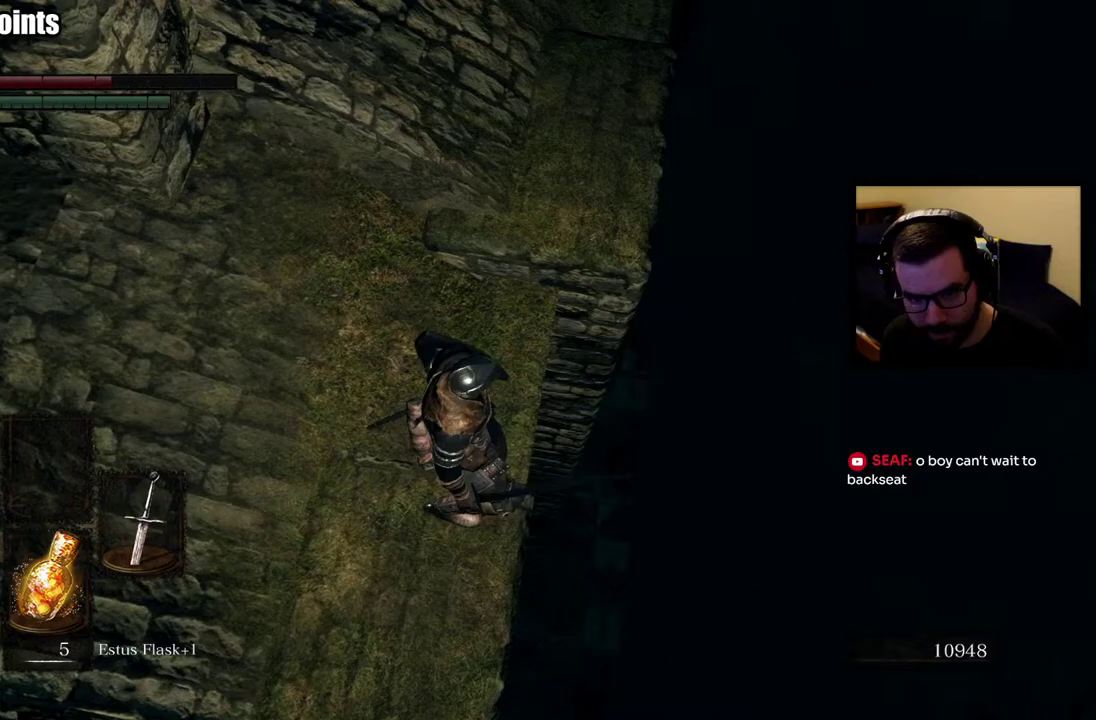
{"buttons": [], "left_stick": "up-right", "right_stick": "center", "events": [[117, "right_stick", "center"], [483, "left_stick", "up-right"]]}
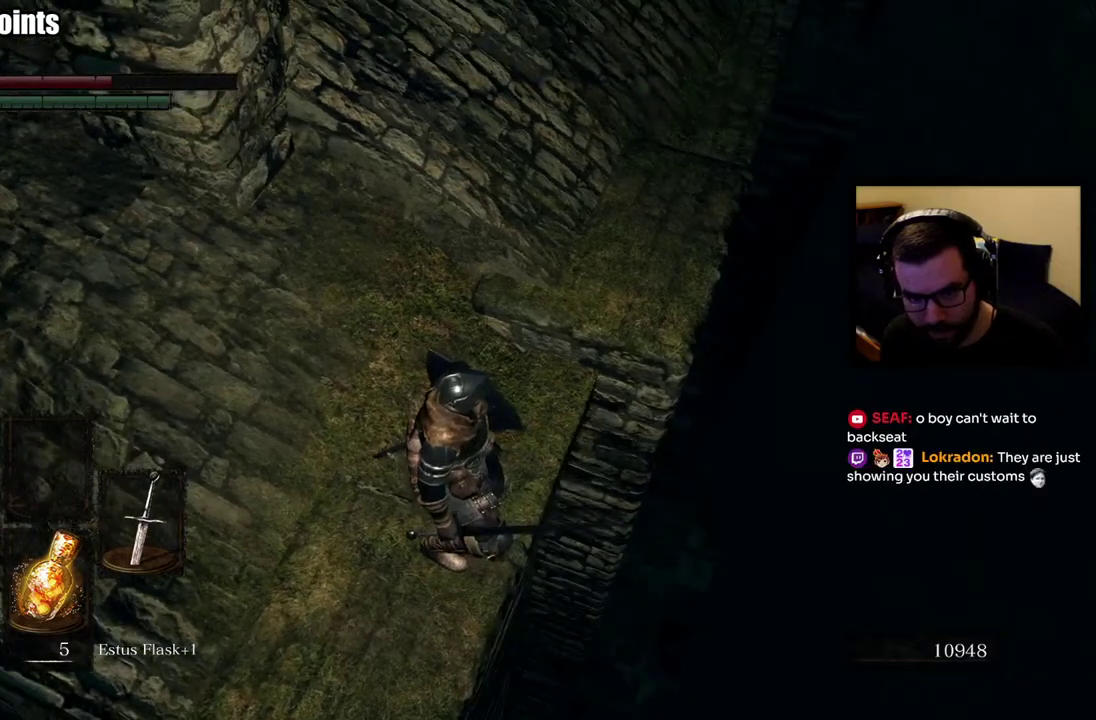
{"buttons": [], "left_stick": "up", "right_stick": "center", "events": [[217, "left_stick", "down-left"], [467, "left_stick", "up"]]}
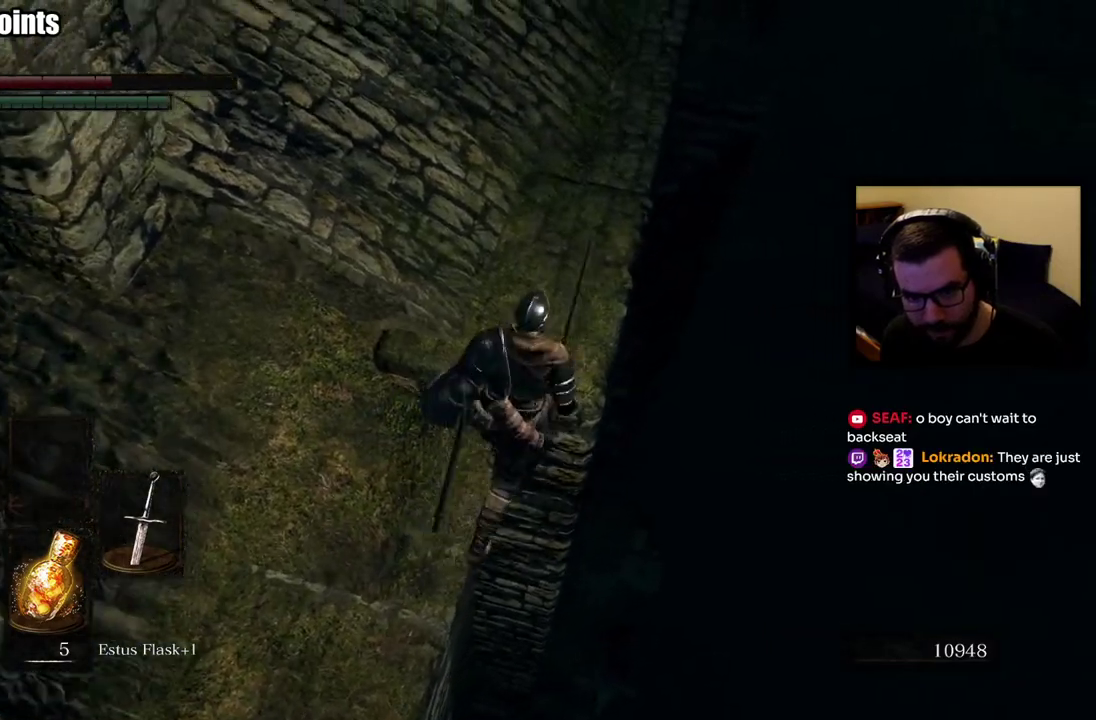
{"buttons": [], "left_stick": "up-right", "right_stick": "center", "events": [[133, "left_stick", "up-left"], [283, "left_stick", "up"], [367, "left_stick", "up-right"]]}
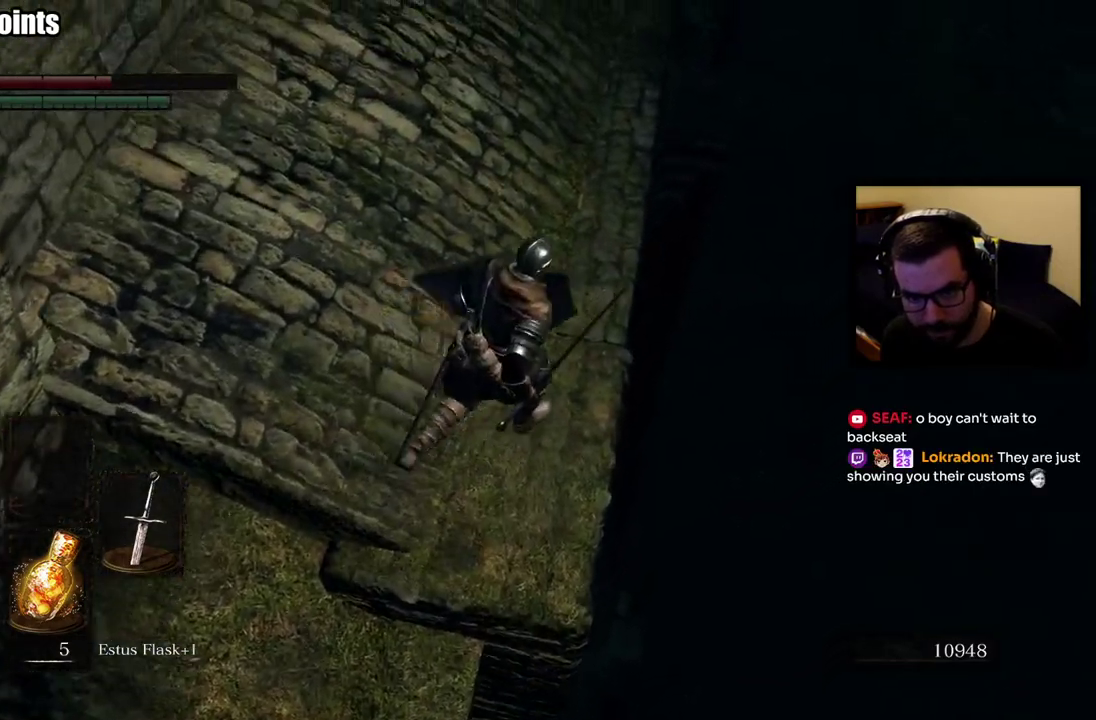
{"buttons": [], "left_stick": "left", "right_stick": "center", "events": [[167, "right_stick", "left"], [283, "left_stick", "center"], [333, "left_stick", "down"], [333, "right_stick", "up-right"], [400, "right_stick", "down-left"], [483, "left_stick", "left"], [483, "right_stick", "center"]]}
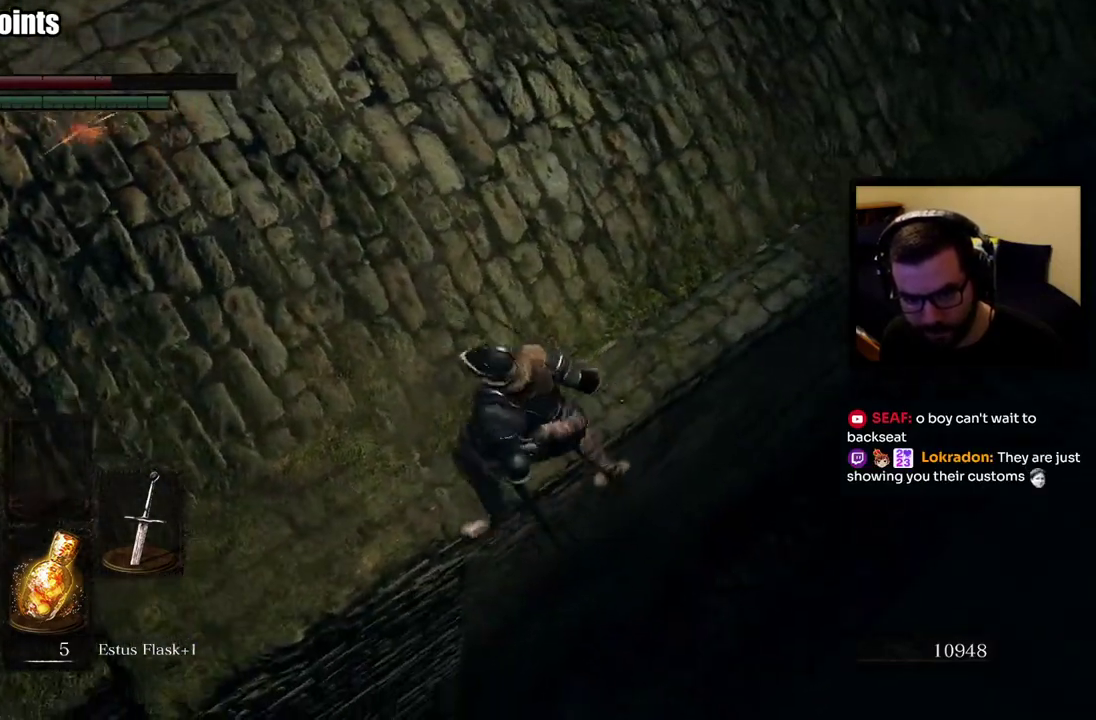
{"buttons": [], "left_stick": "right", "right_stick": "center", "events": [[233, "left_stick", "center"], [317, "left_stick", "right"]]}
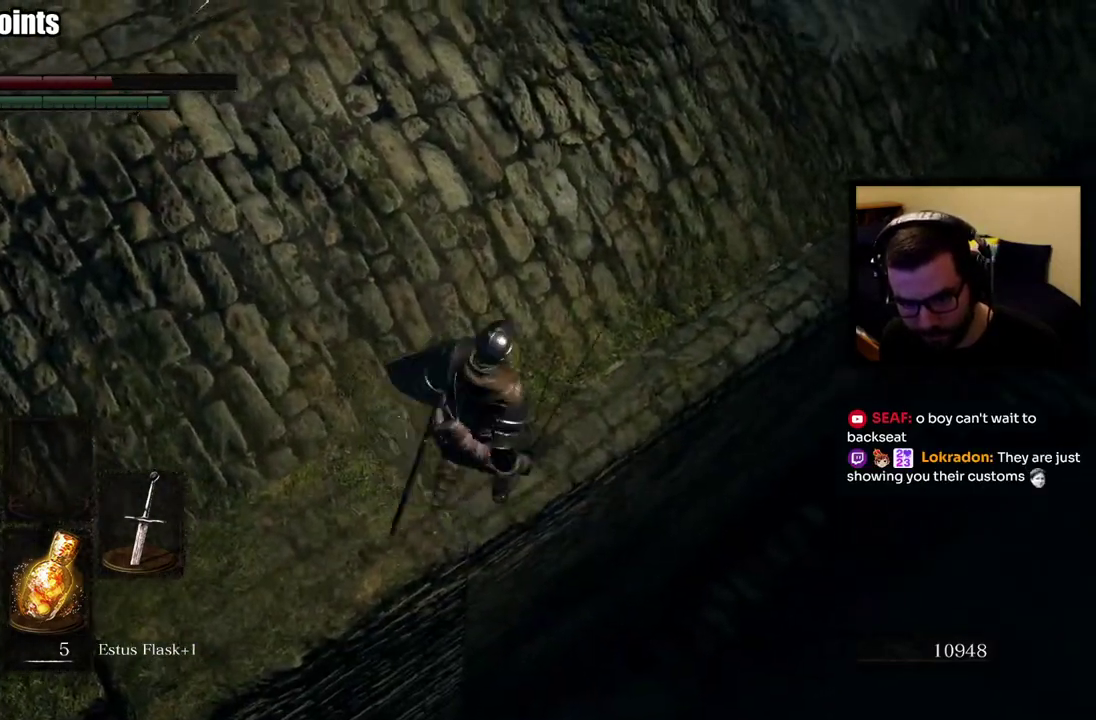
{"buttons": [], "left_stick": "up", "right_stick": "center", "events": [[67, "right_stick", "right"], [83, "left_stick", "up-right"], [183, "right_stick", "center"], [233, "left_stick", "down-left"], [350, "left_stick", "up"]]}
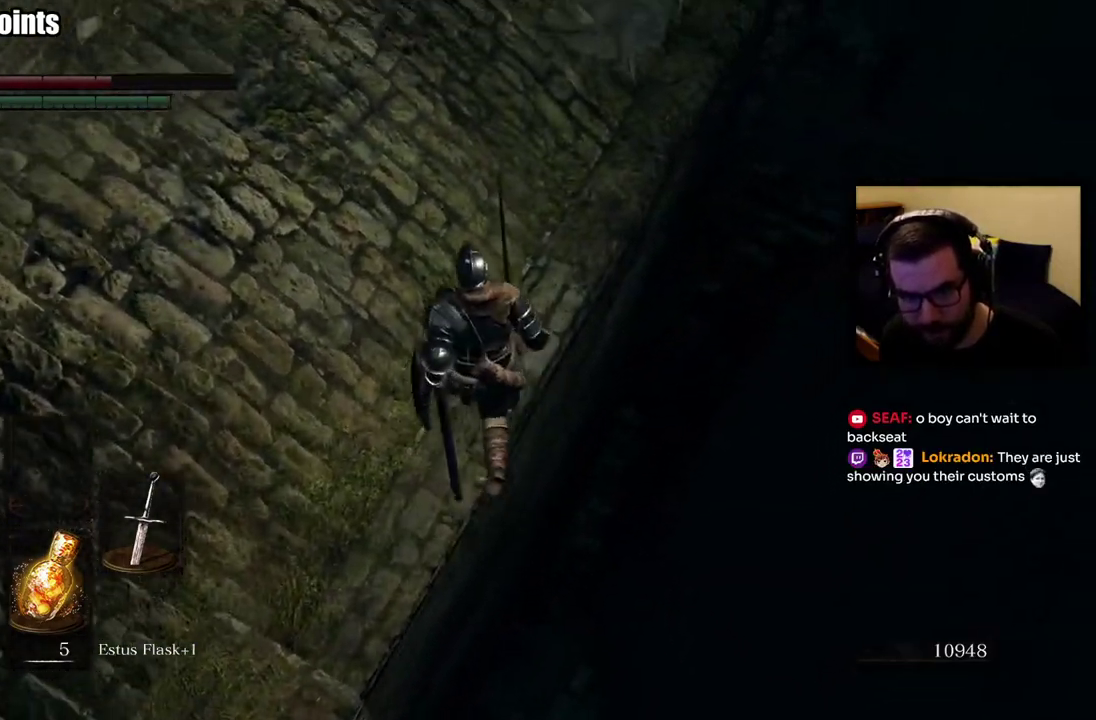
{"buttons": ["CIRCLE"], "left_stick": "up-left", "right_stick": "center", "events": [[167, "right_stick", "right"], [317, "right_stick", "center"], [400, "left_stick", "up-left"], [433, "CIRCLE", "down"]]}
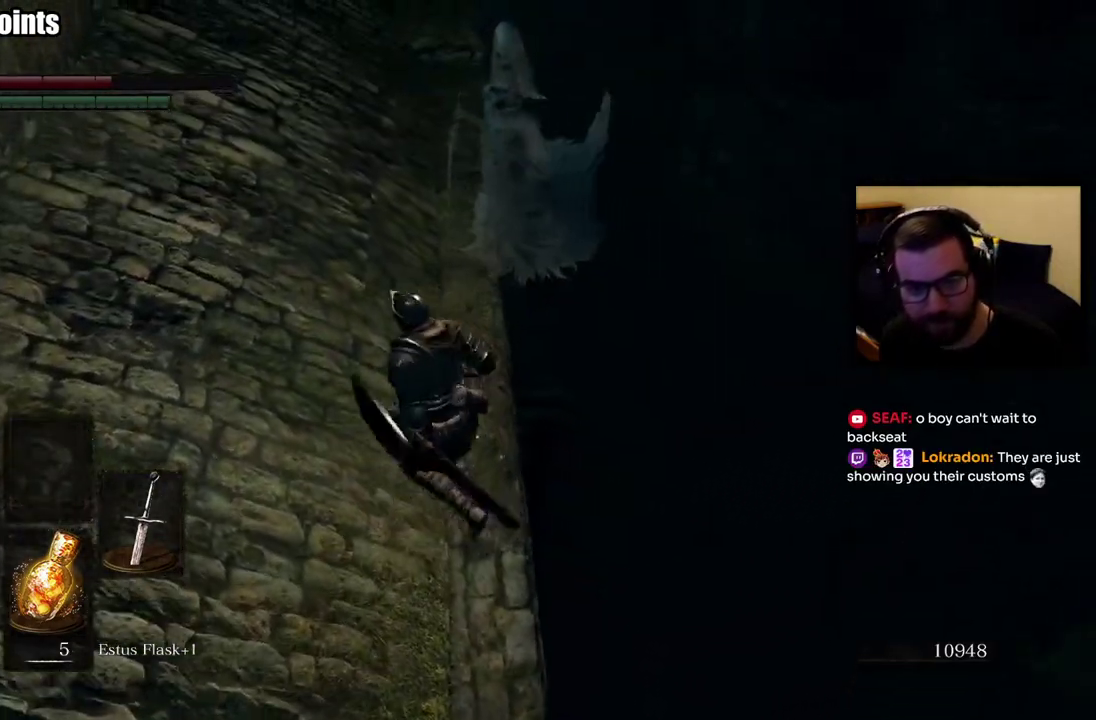
{"buttons": ["CIRCLE"], "left_stick": "up-left", "right_stick": "center"}
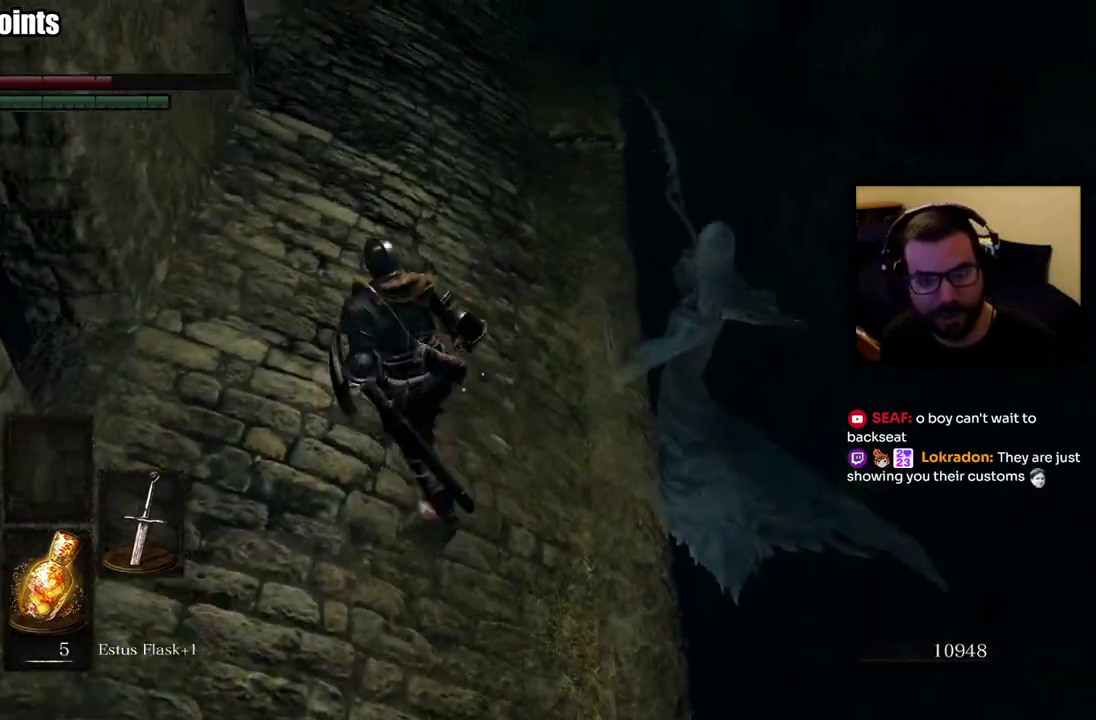
{"buttons": [], "left_stick": "up", "right_stick": "center", "events": [[17, "left_stick", "up"], [33, "CIRCLE", "up"], [100, "CIRCLE", "down"], [183, "CIRCLE", "up"], [233, "CIRCLE", "down"], [467, "CIRCLE", "up"]]}
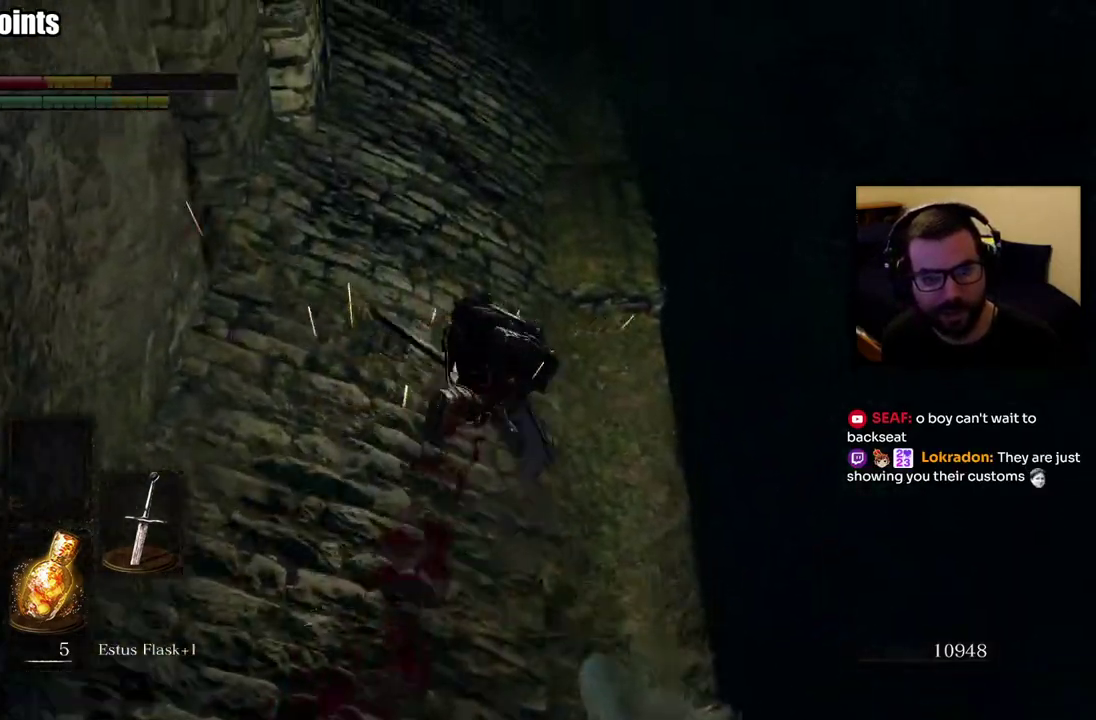
{"buttons": ["CIRCLE"], "left_stick": "up", "right_stick": "center", "events": [[283, "CIRCLE", "down"]]}
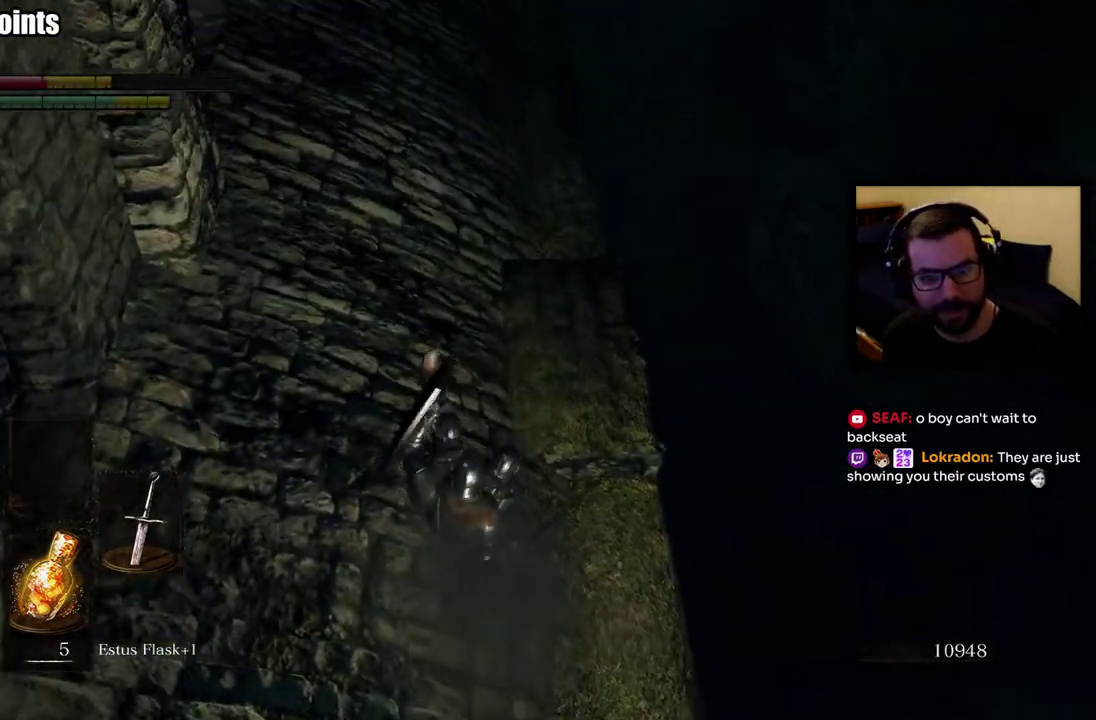
{"buttons": ["CIRCLE"], "left_stick": "up-right", "right_stick": "center", "events": [[67, "right_stick", "down-left"], [250, "right_stick", "center"], [483, "left_stick", "up-right"]]}
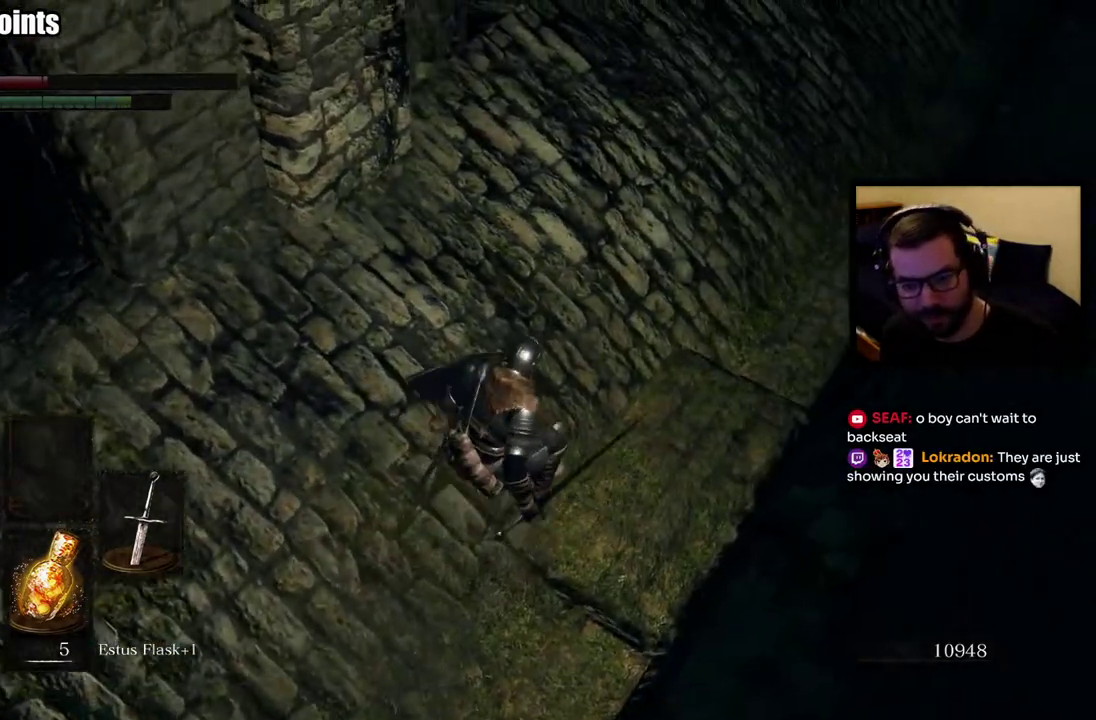
{"buttons": ["CIRCLE"], "left_stick": "up-right", "right_stick": "center", "events": [[283, "right_stick", "right"], [317, "left_stick", "up"], [400, "right_stick", "center"], [500, "left_stick", "up-right"]]}
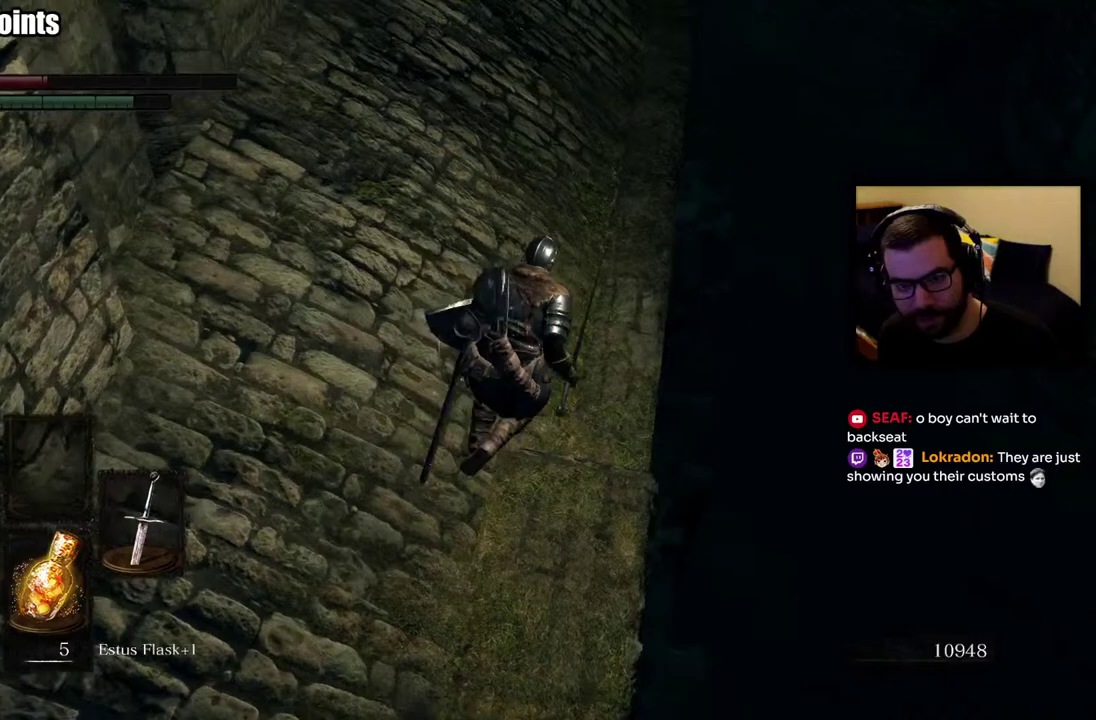
{"buttons": ["CIRCLE"], "left_stick": "up", "right_stick": "center", "events": [[217, "right_stick", "down"], [250, "left_stick", "up"], [300, "right_stick", "center"]]}
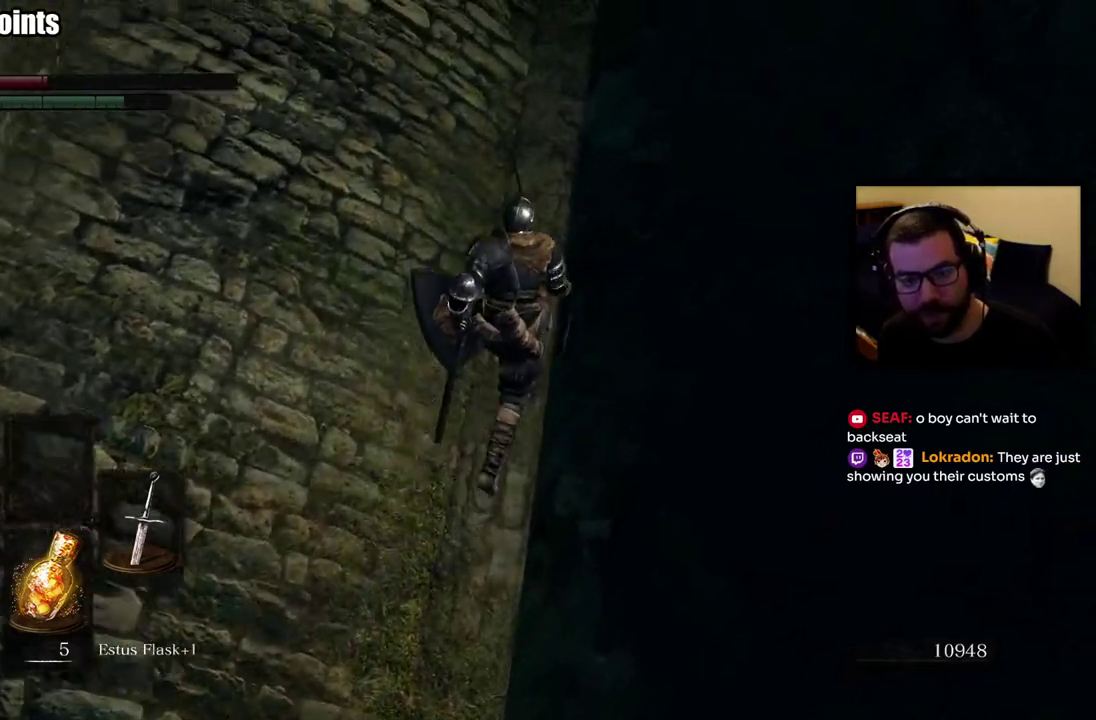
{"buttons": ["CIRCLE"], "left_stick": "up", "right_stick": "center", "events": [[150, "right_stick", "up"], [283, "right_stick", "center"]]}
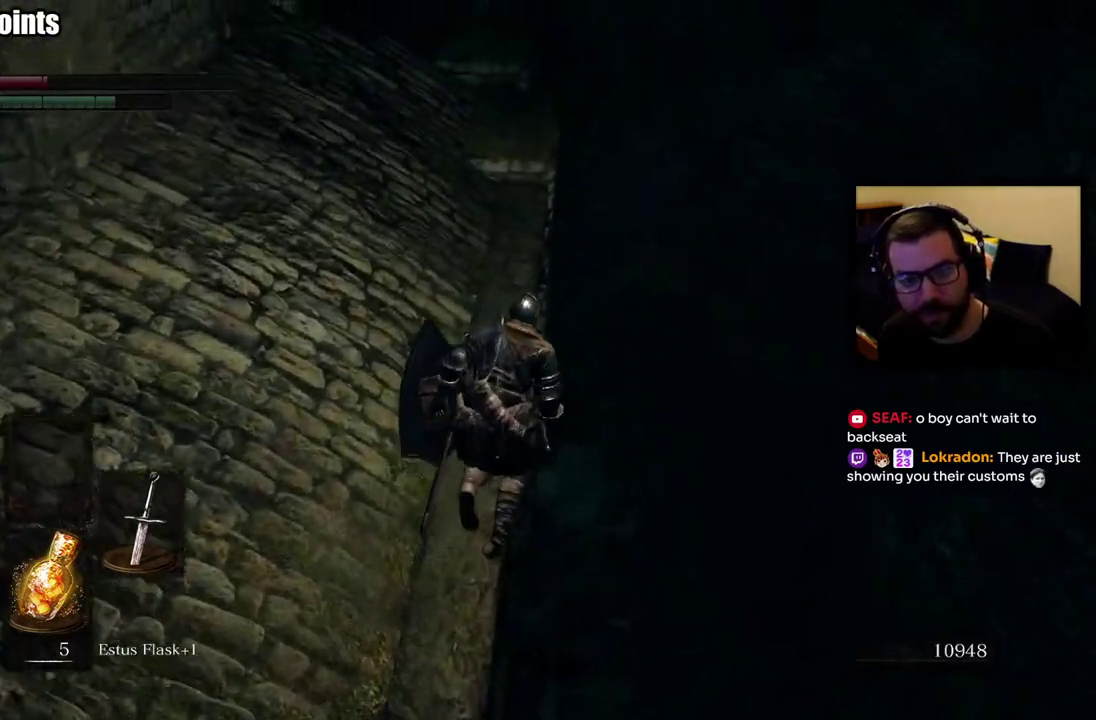
{"buttons": [], "left_stick": "up", "right_stick": "center", "events": [[500, "CIRCLE", "up"]]}
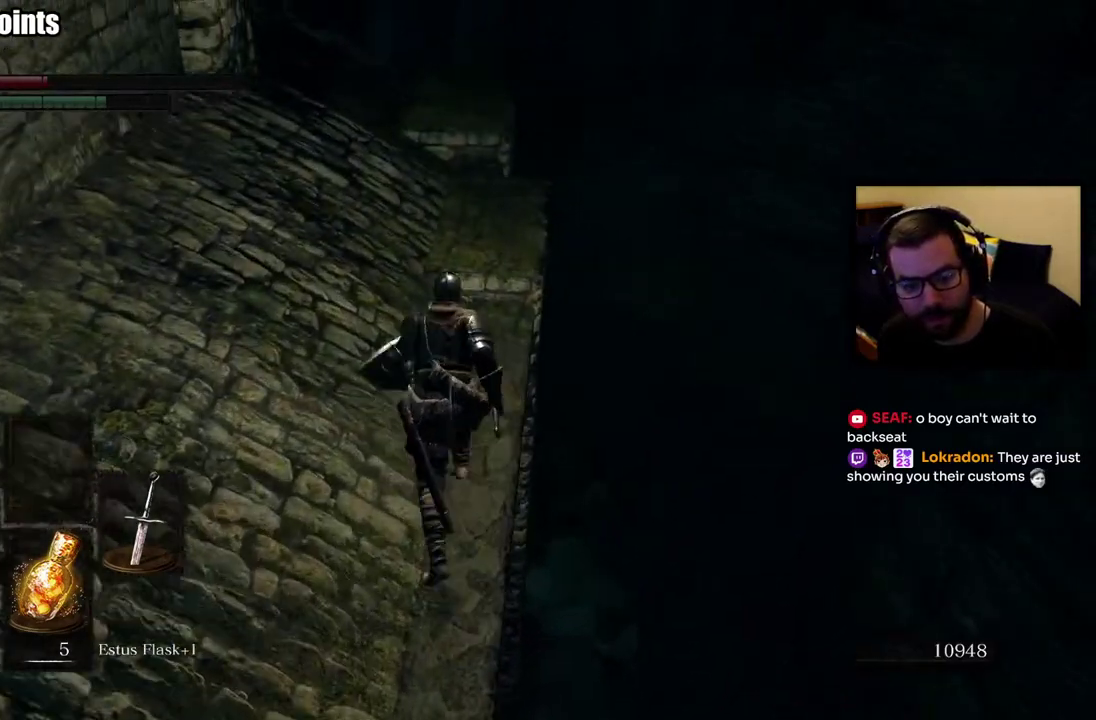
{"buttons": [], "left_stick": "up", "right_stick": "center", "events": [[100, "left_stick", "up-right"], [183, "right_stick", "down"], [333, "right_stick", "center"], [433, "left_stick", "up"]]}
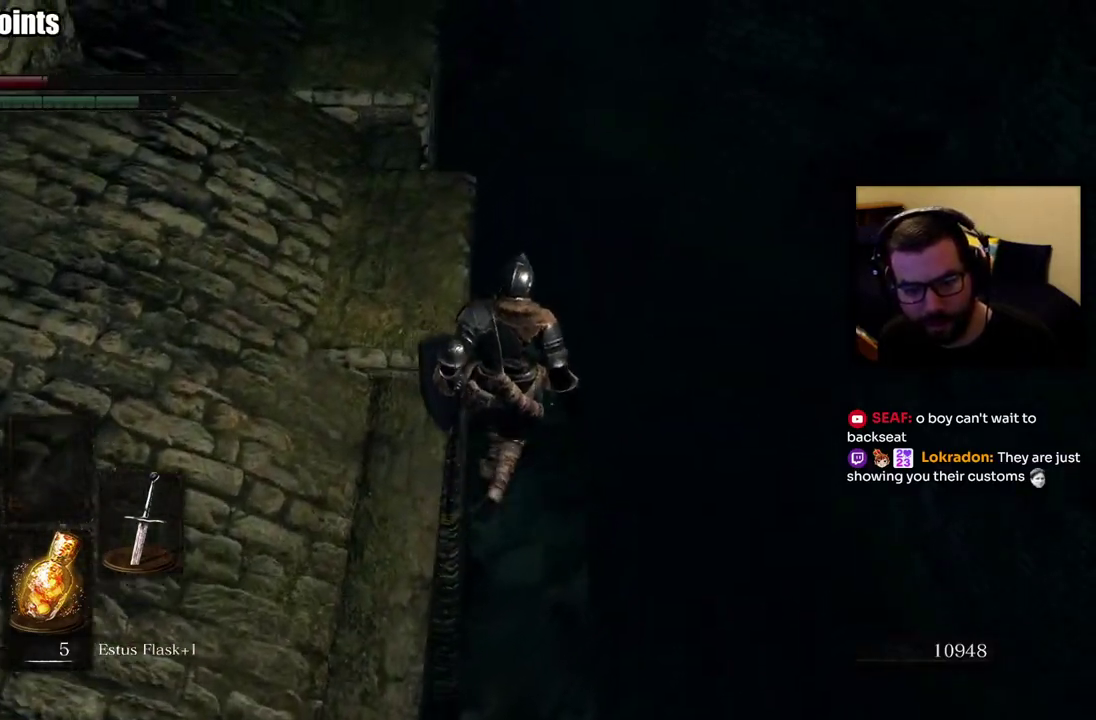
{"buttons": [], "left_stick": "up-left", "right_stick": "up-left"}
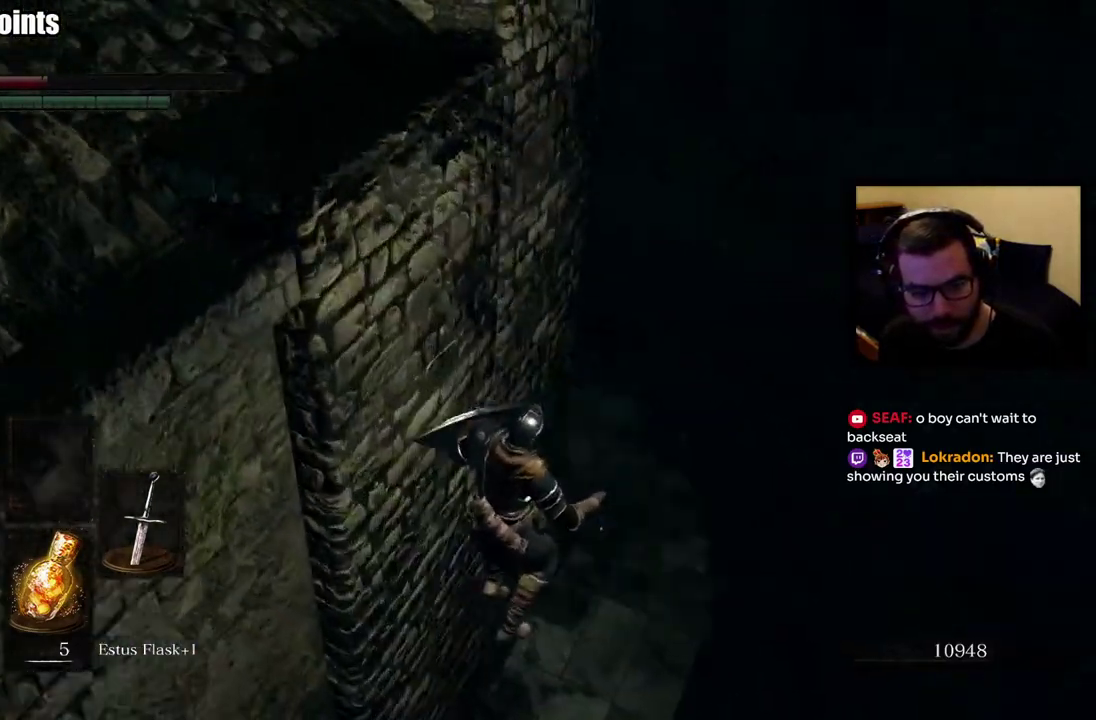
{"buttons": [], "left_stick": "up-left", "right_stick": "up-left"}